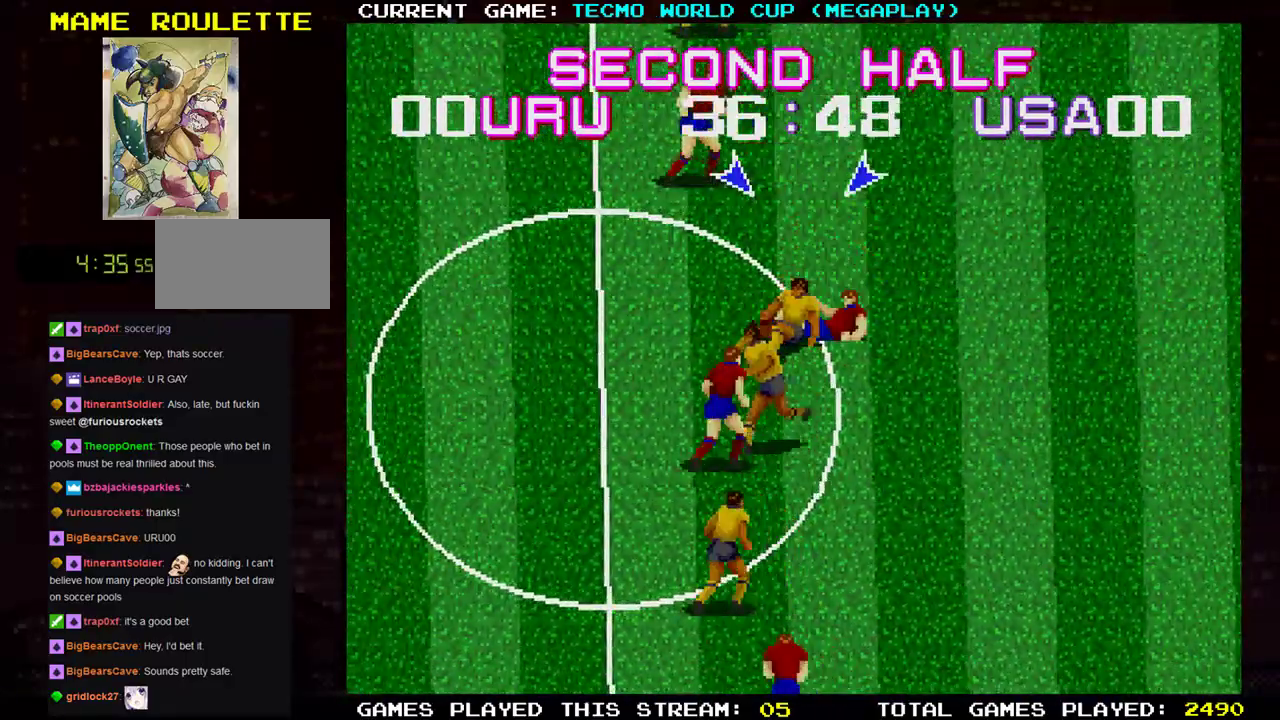
Gameplay with a controller (arcade stick); each line is a JSON object with the inputs held at the frame after it. "events" lists button and stick changes between this image and that frame as [ms after this image, input, new state], when the widget could be followed in between. Not read: L3 R3.
{"buttons": [], "left_stick": "right", "events": [[250, "left_stick", "center"], [317, "TRIANGLE", "down"], [317, "left_stick", "right"], [434, "TRIANGLE", "up"]]}
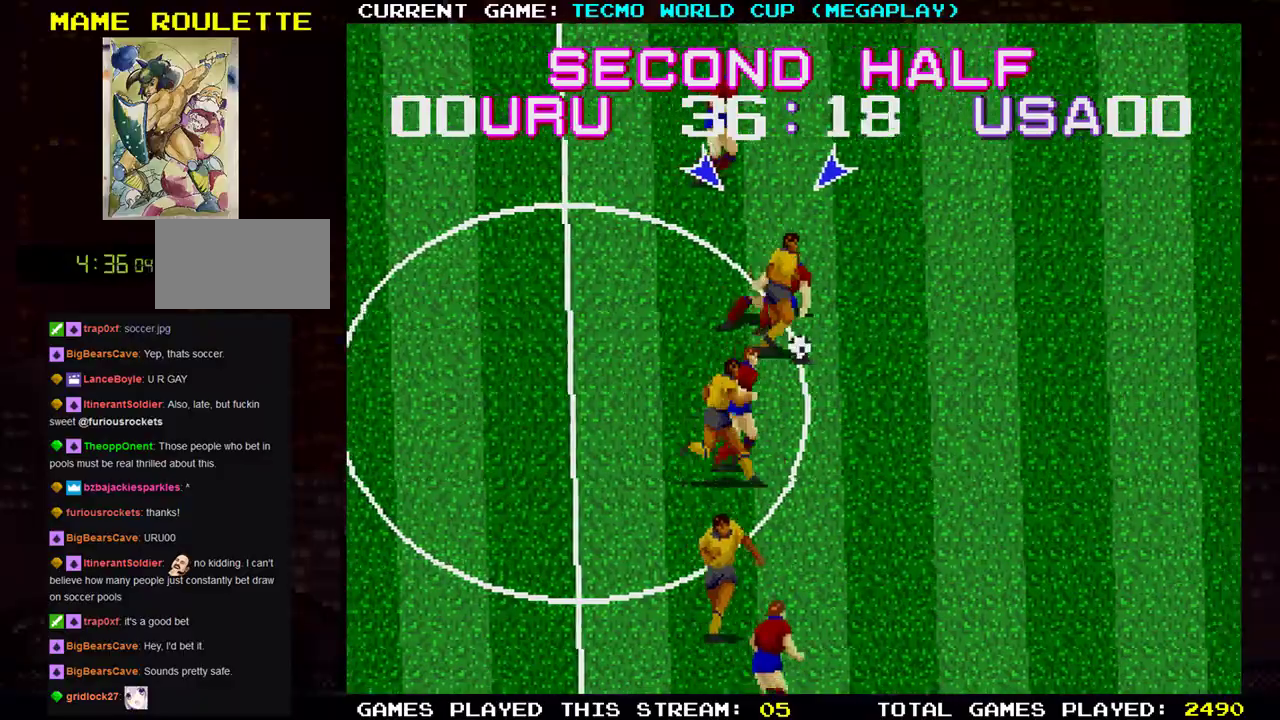
{"buttons": [], "left_stick": "down-right", "events": [[67, "TRIANGLE", "down"], [100, "left_stick", "up-right"], [150, "TRIANGLE", "up"], [401, "left_stick", "down-right"]]}
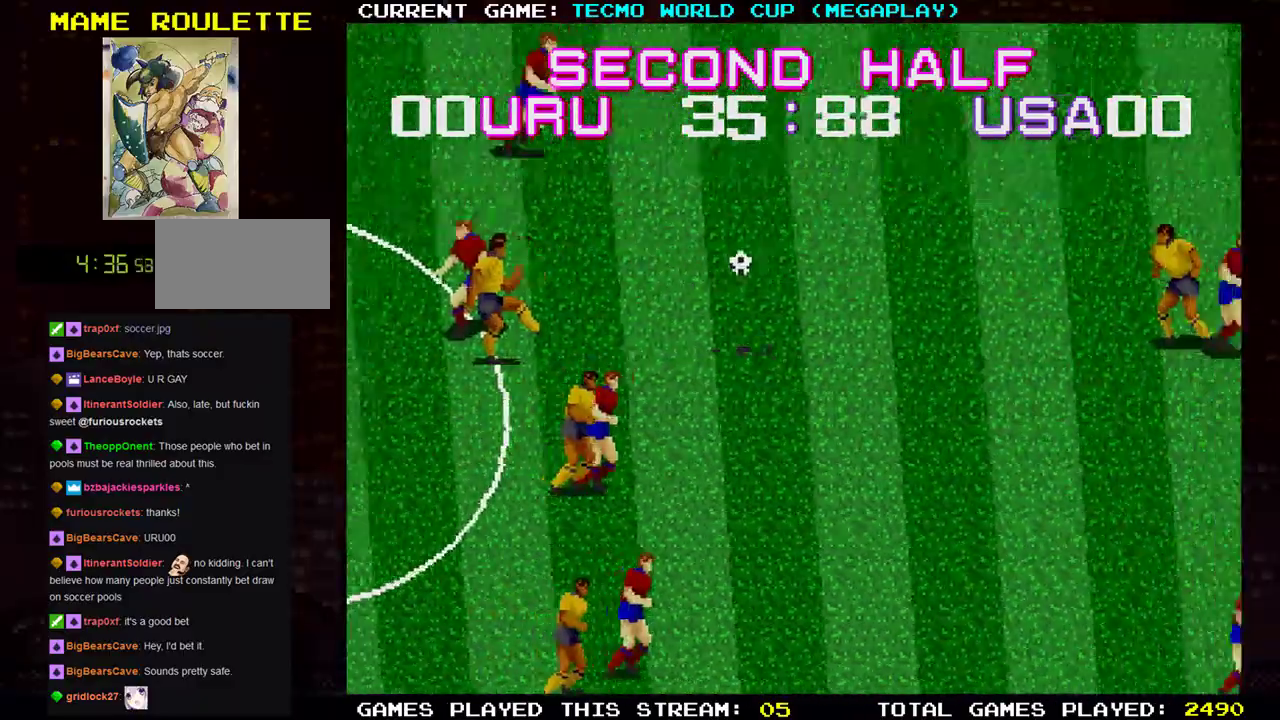
{"buttons": [], "left_stick": "left", "events": [[184, "left_stick", "right"], [484, "left_stick", "left"]]}
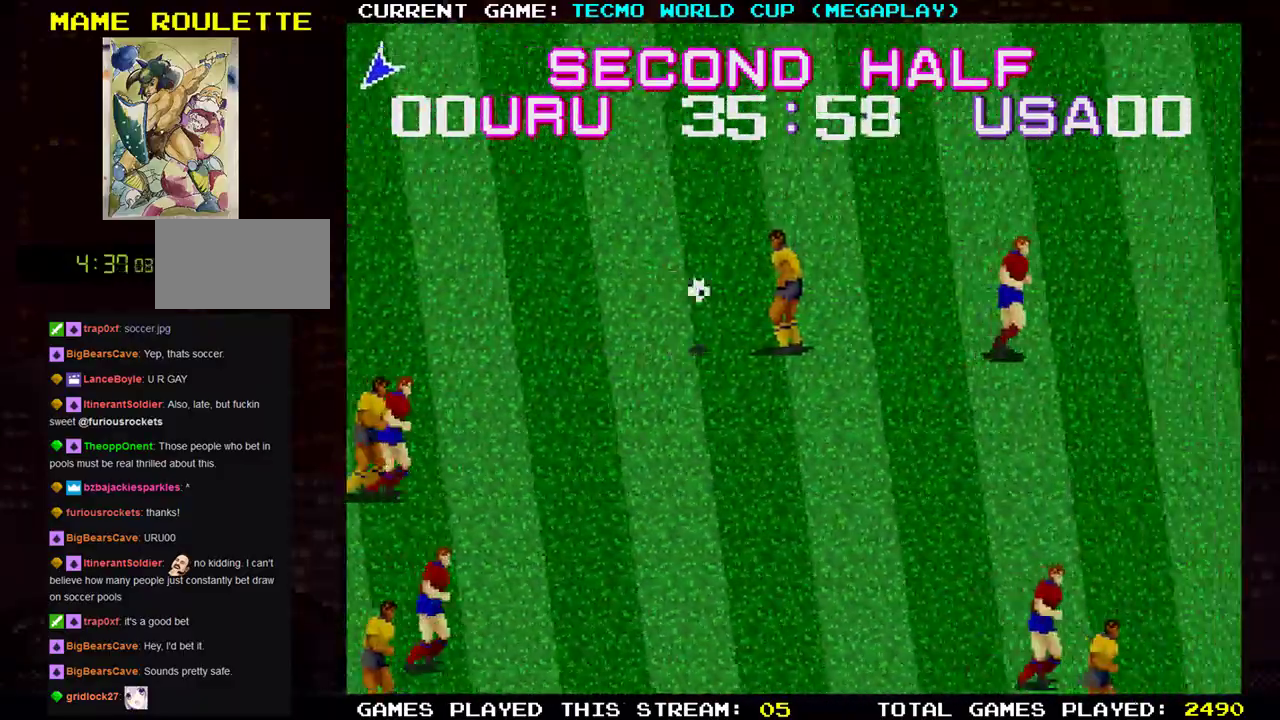
{"buttons": [], "left_stick": "left", "events": [[133, "TRIANGLE", "down"], [233, "TRIANGLE", "up"]]}
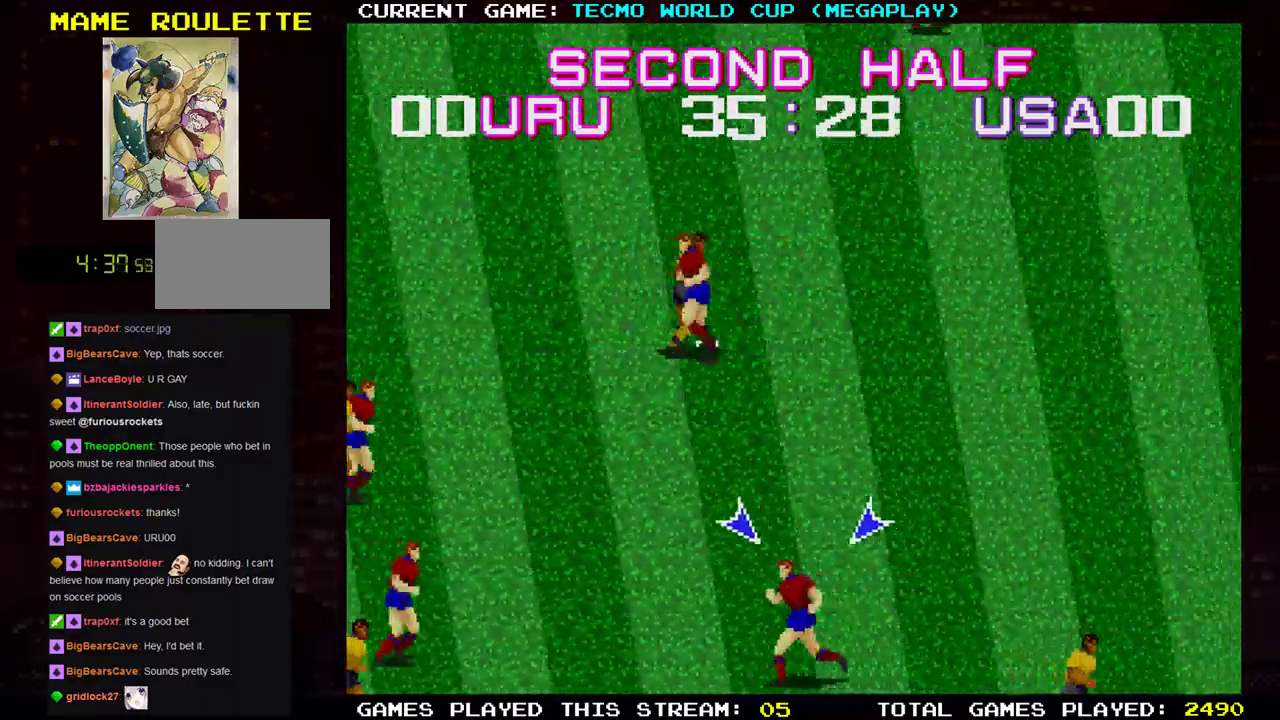
{"buttons": [], "left_stick": "up-right", "events": [[150, "left_stick", "right"], [284, "left_stick", "up-right"], [351, "TRIANGLE", "down"], [451, "TRIANGLE", "up"]]}
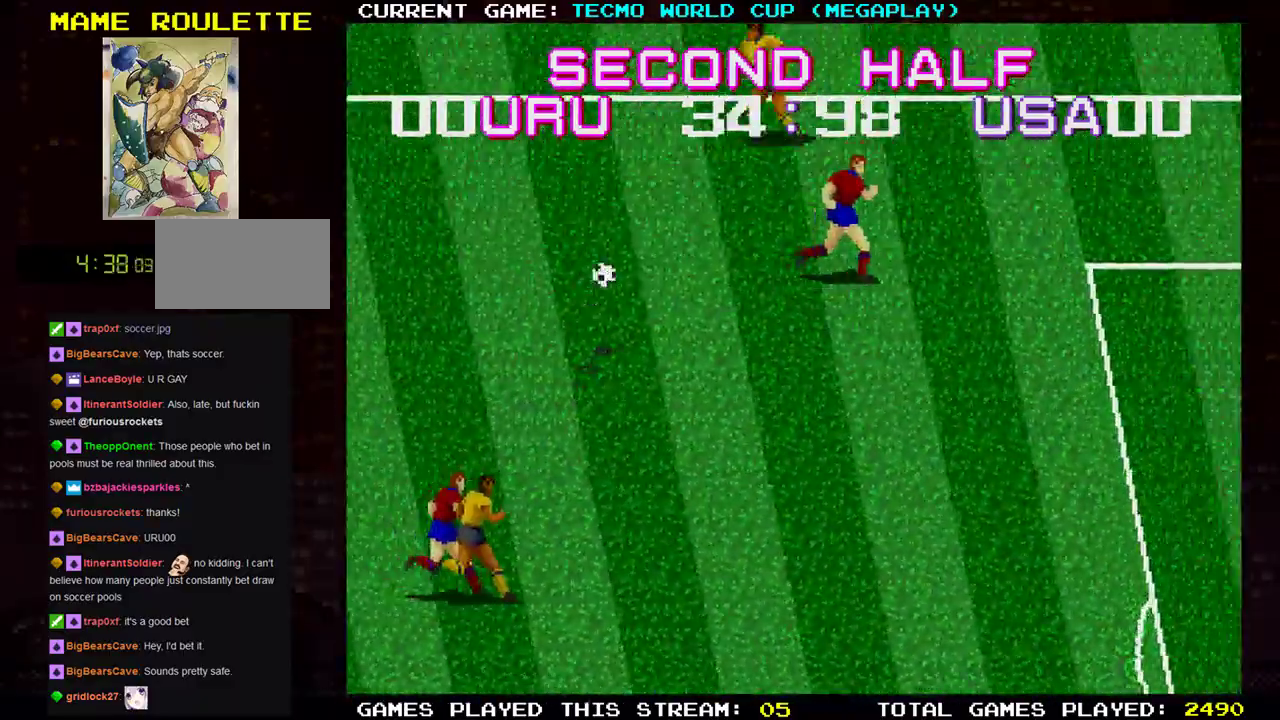
{"buttons": [], "left_stick": "up-left", "events": [[400, "left_stick", "up-left"]]}
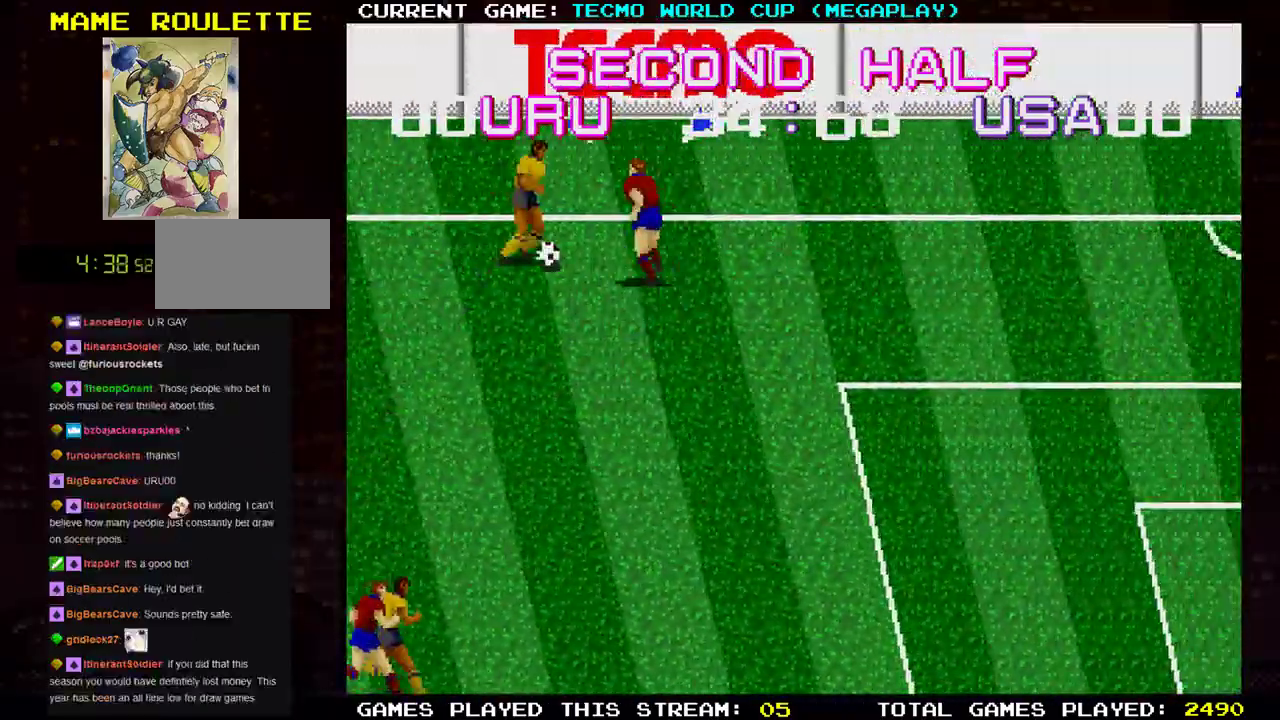
{"buttons": [], "left_stick": "down-right"}
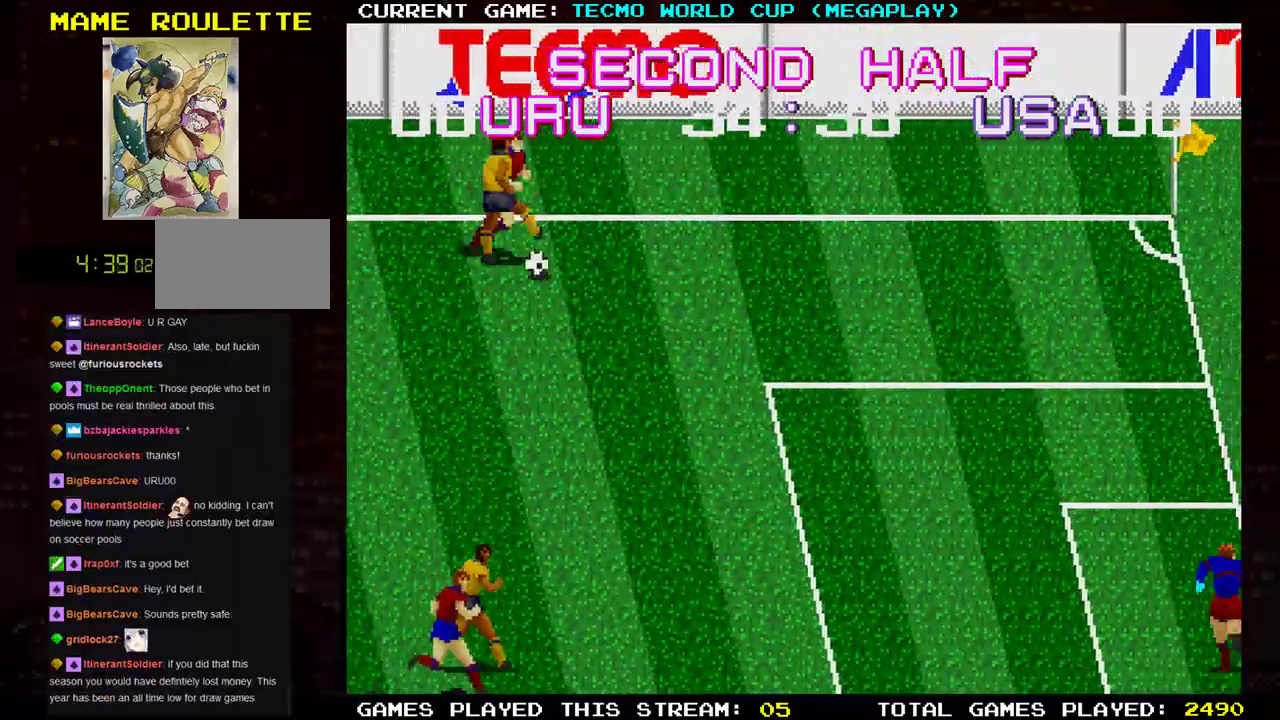
{"buttons": [], "left_stick": "down-left", "events": [[150, "left_stick", "down-left"], [350, "left_stick", "down-right"], [500, "left_stick", "down-left"]]}
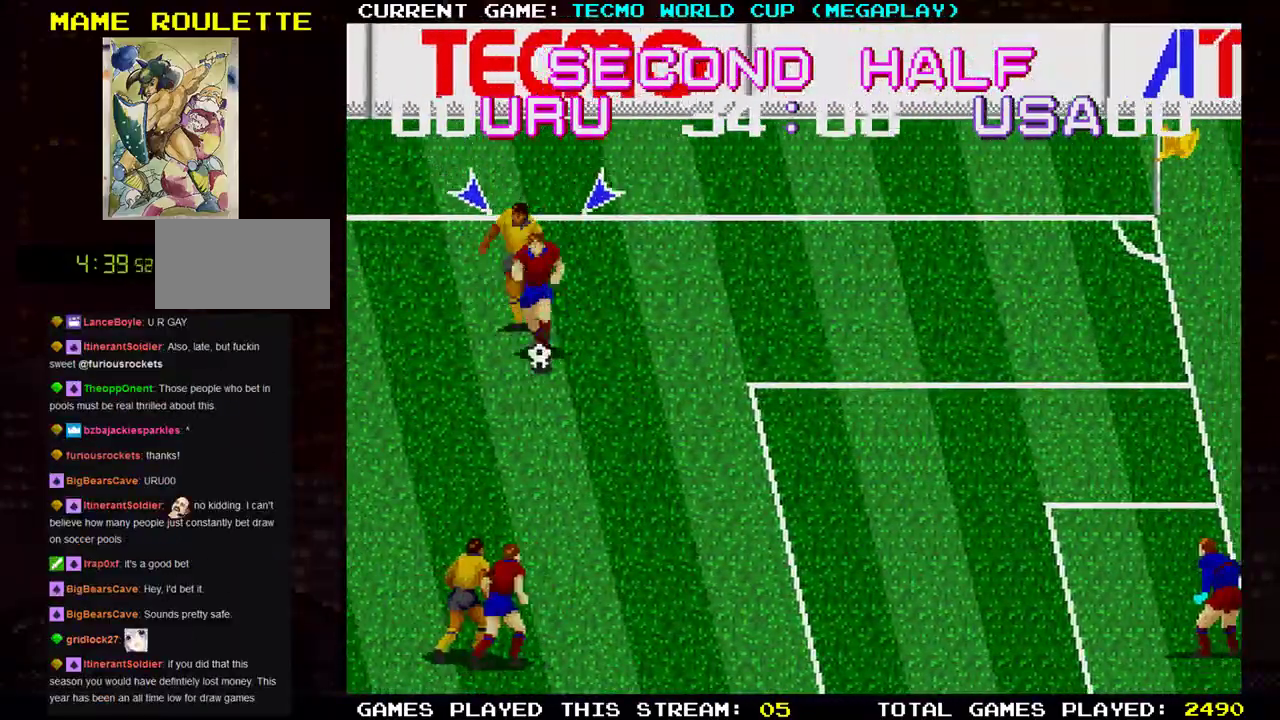
{"buttons": ["TRIANGLE"], "left_stick": "down-left", "events": [[401, "TRIANGLE", "down"]]}
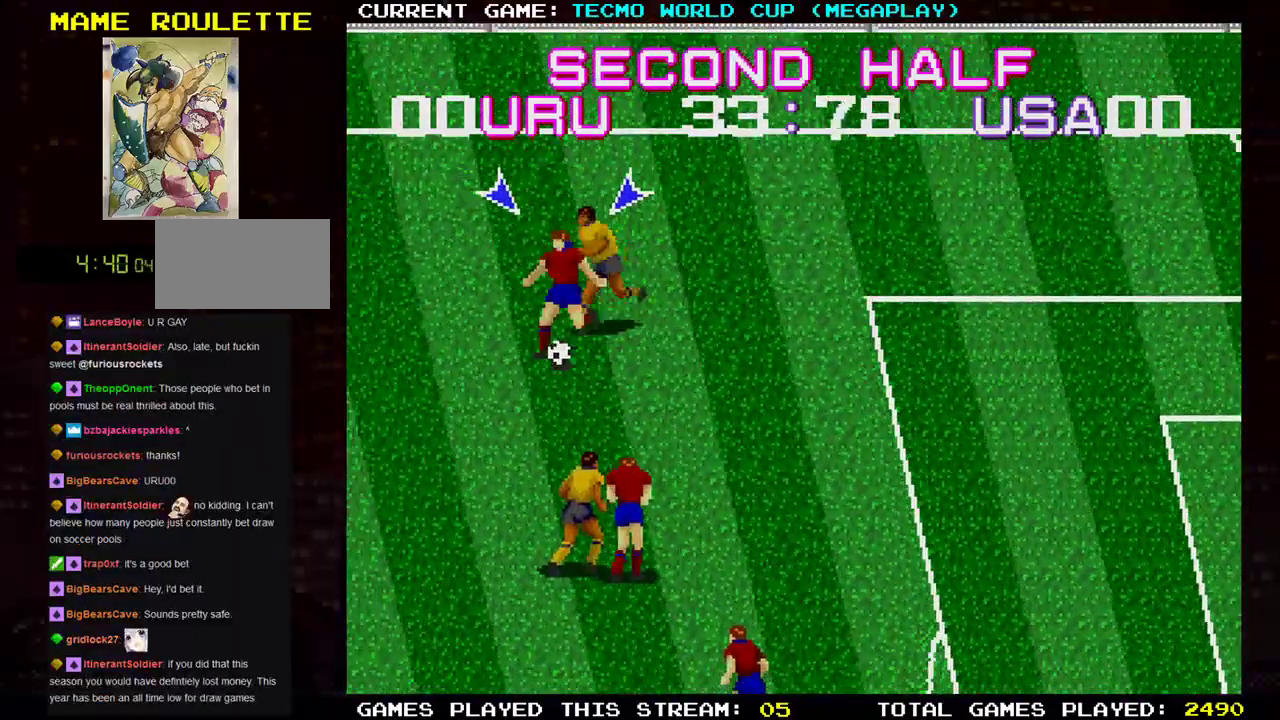
{"buttons": [], "left_stick": "down-left", "events": [[66, "TRIANGLE", "up"]]}
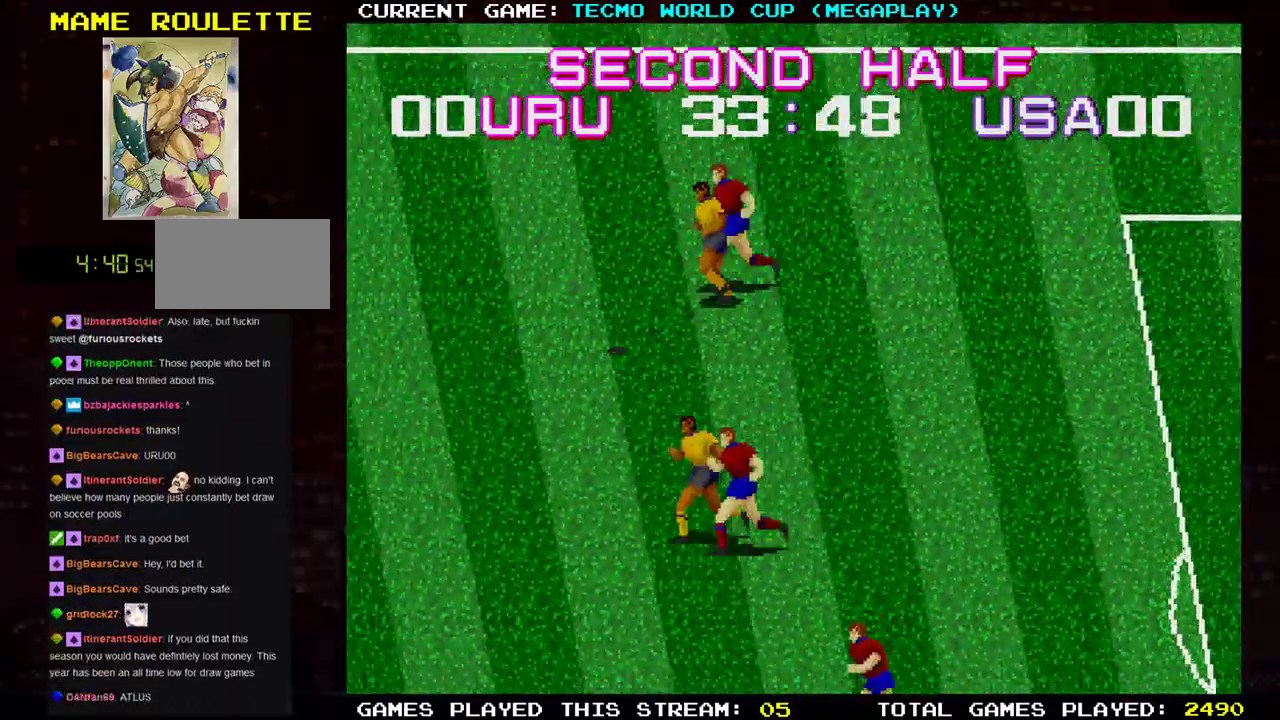
{"buttons": [], "left_stick": "down-left", "events": []}
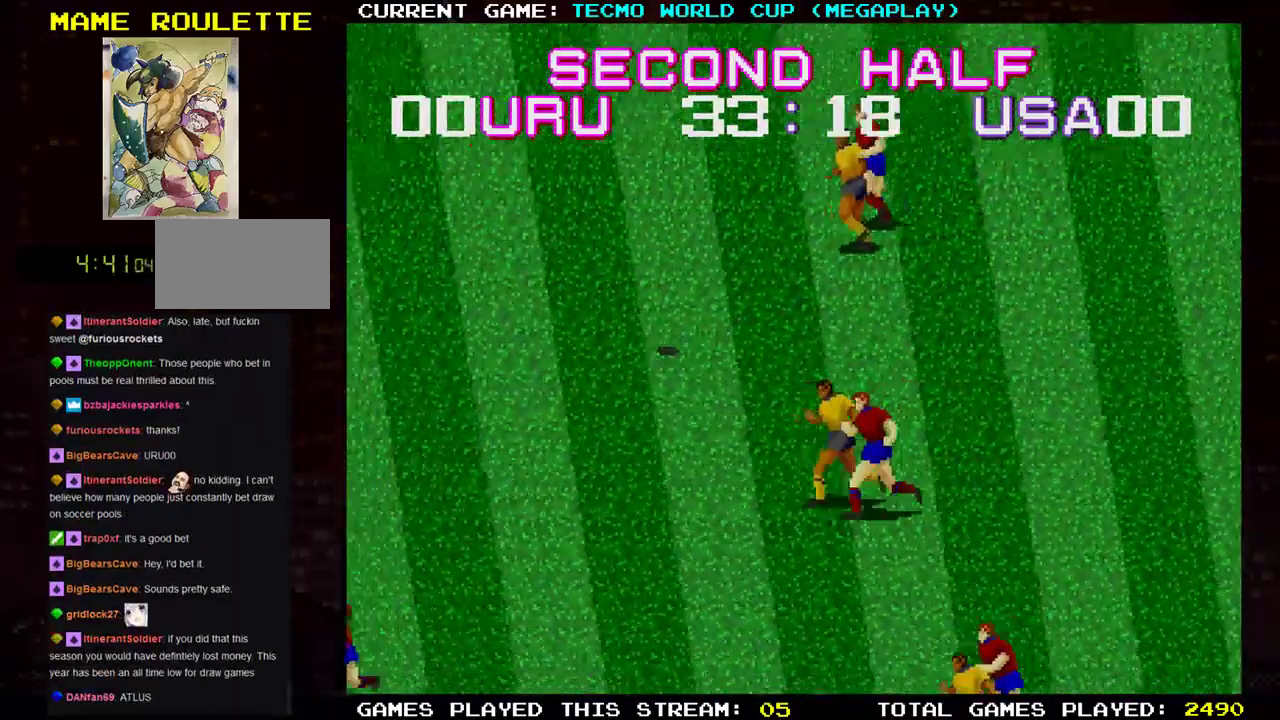
{"buttons": [], "left_stick": "down-left", "events": []}
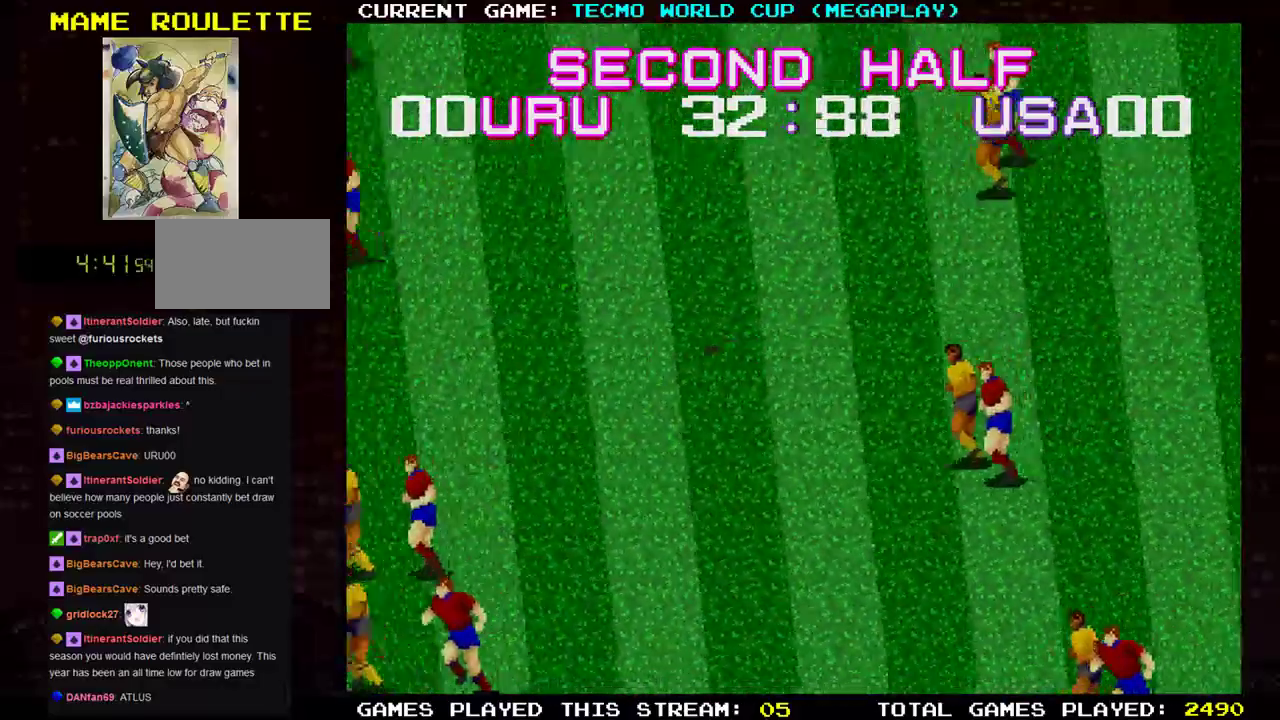
{"buttons": [], "left_stick": "left", "events": [[150, "left_stick", "left"]]}
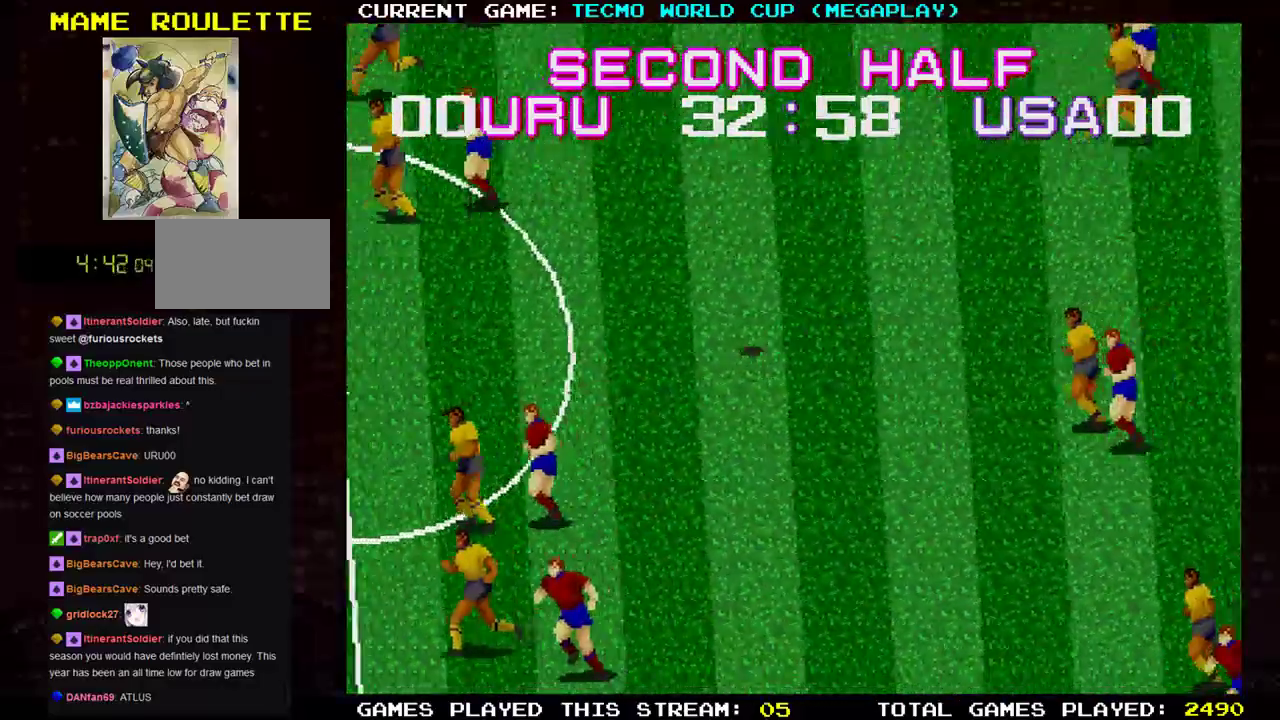
{"buttons": [], "left_stick": "left", "events": []}
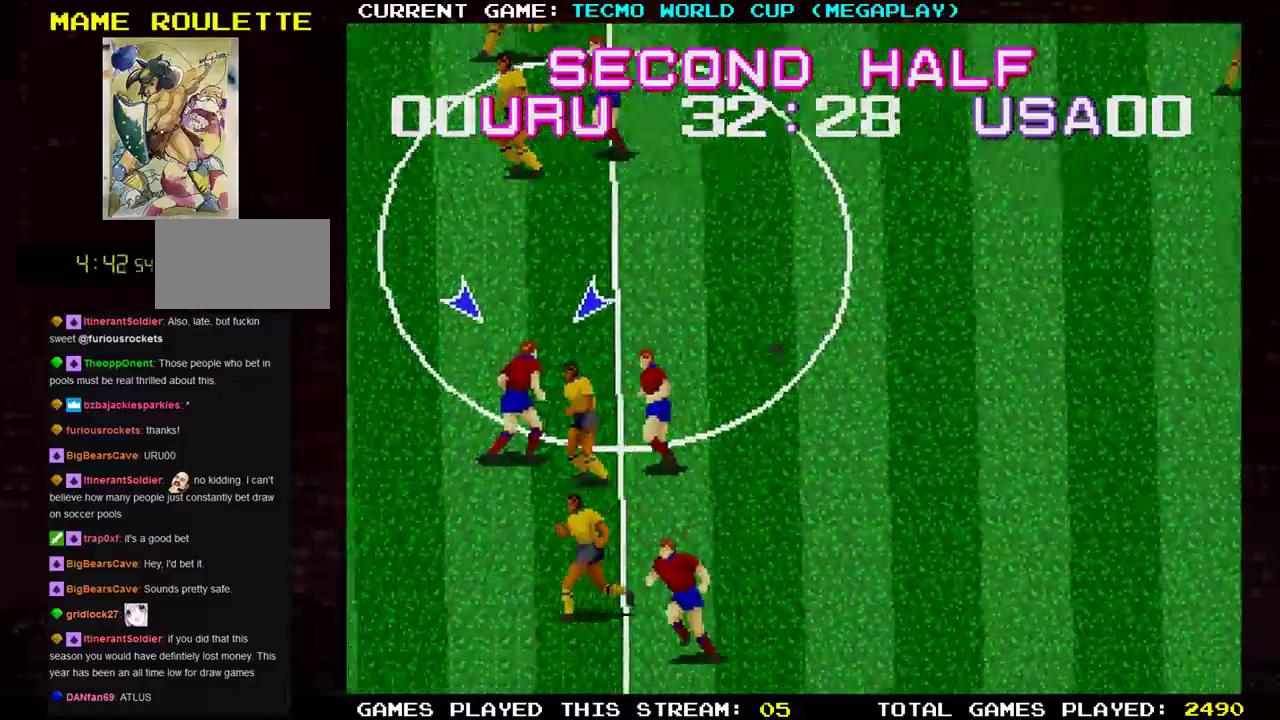
{"buttons": [], "left_stick": "left", "events": []}
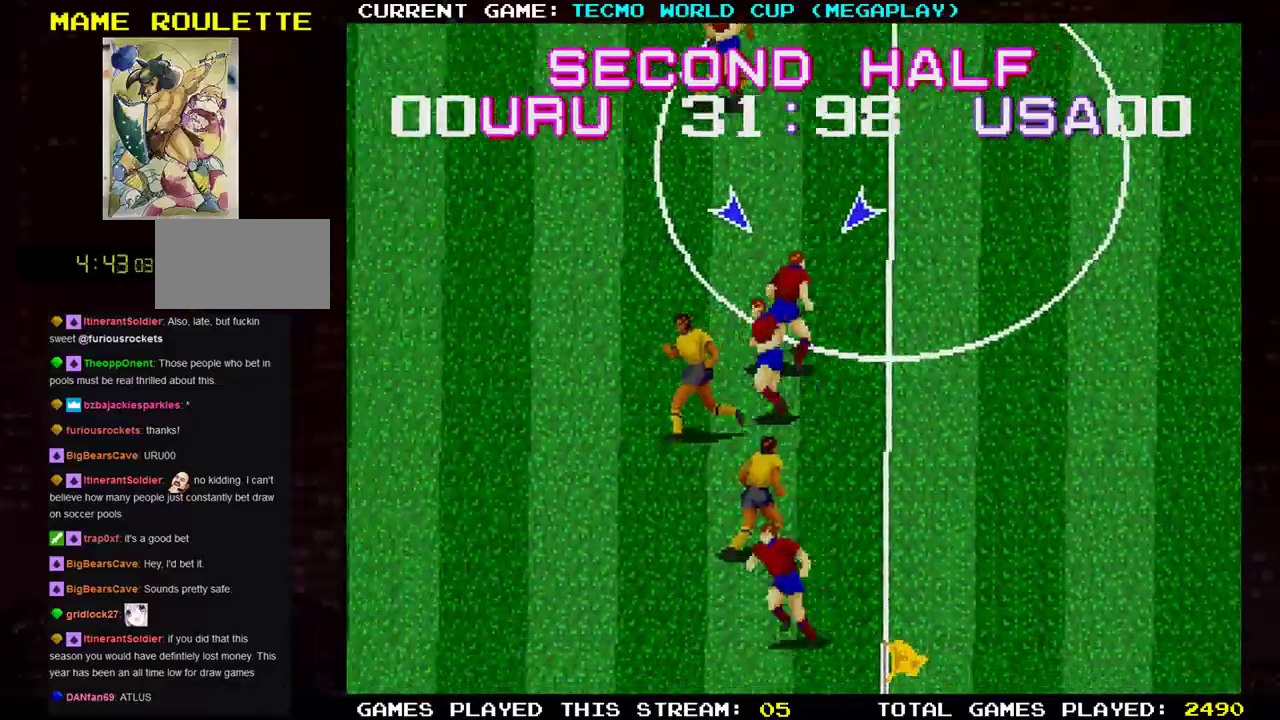
{"buttons": ["TRIANGLE"], "left_stick": "up-left", "events": [[33, "left_stick", "up-left"], [400, "TRIANGLE", "down"]]}
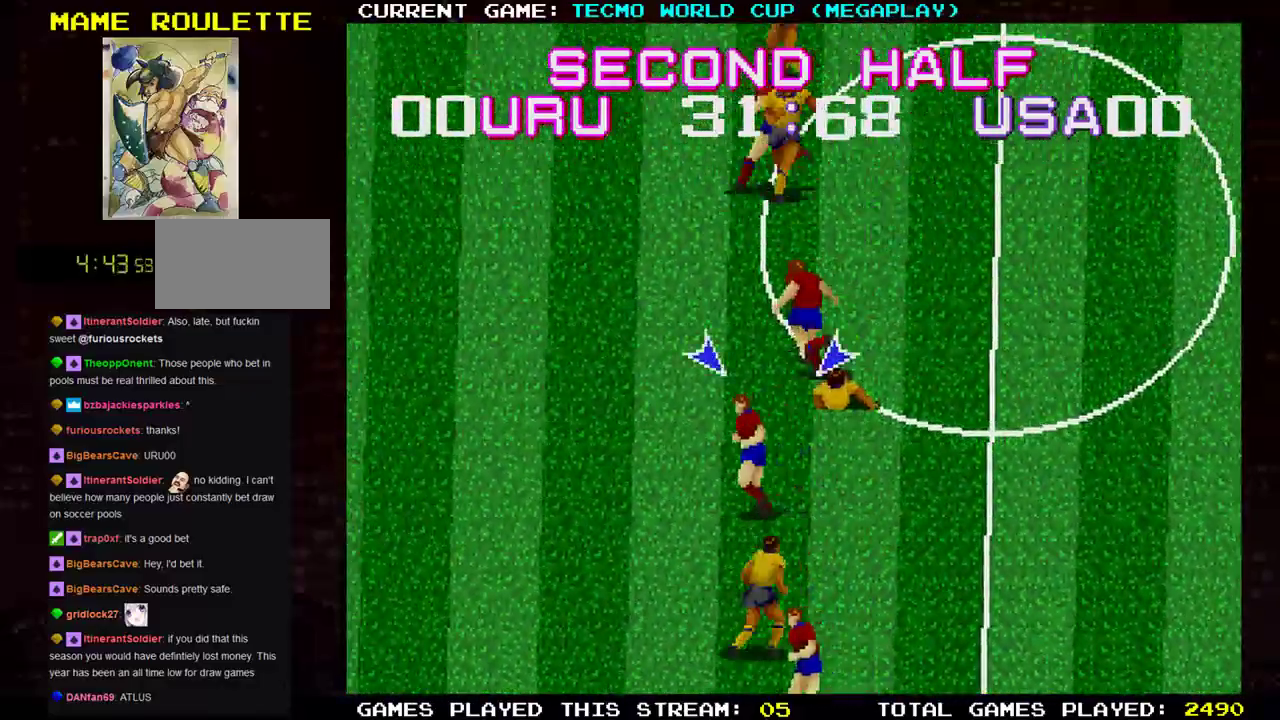
{"buttons": [], "left_stick": "up-left", "events": [[67, "TRIANGLE", "up"]]}